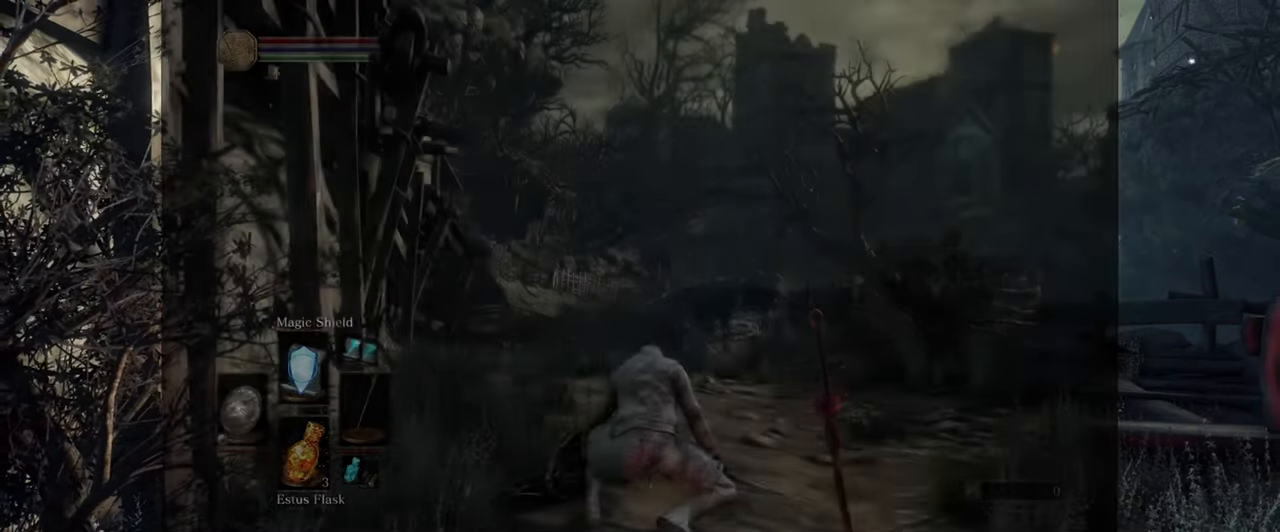
Gameplay with a controller (Xbox layout); each line is a JSON object with the inputs held at the frame after it. "events" lists button and stick changes between this image and that frame as [ms after this image, input, new state], when the widget could be followed in between. Not read: L1 L3 R1 R3.
{"buttons": [], "left_stick": "center", "right_stick": "center", "events": [[66, "right_stick", "down-left"], [183, "right_stick", "center"]]}
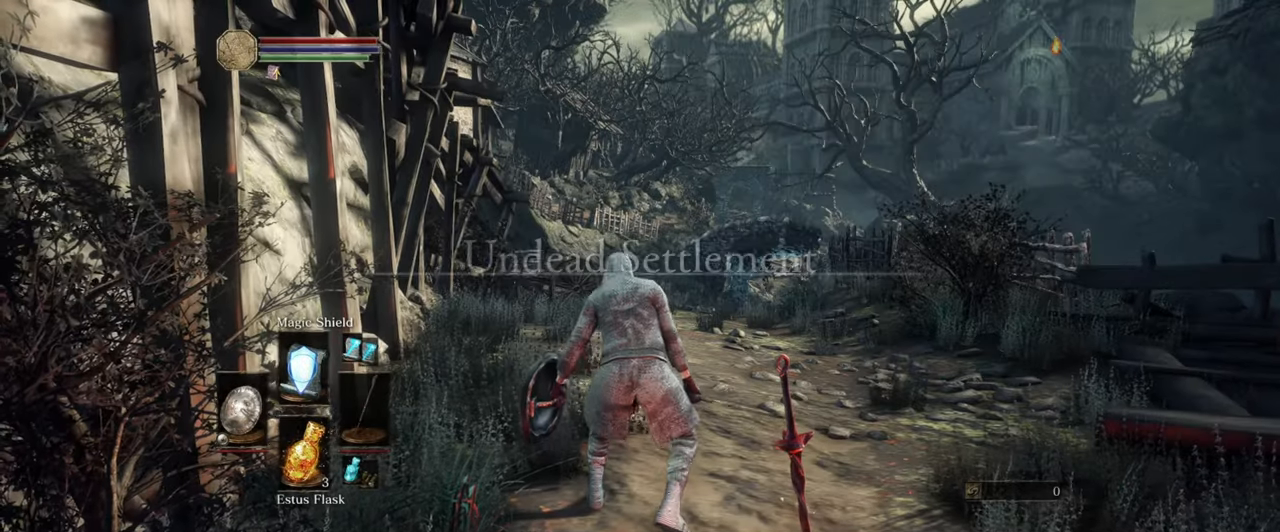
{"buttons": [], "left_stick": "up", "right_stick": "down-right", "events": [[83, "right_stick", "down-right"], [383, "left_stick", "up"]]}
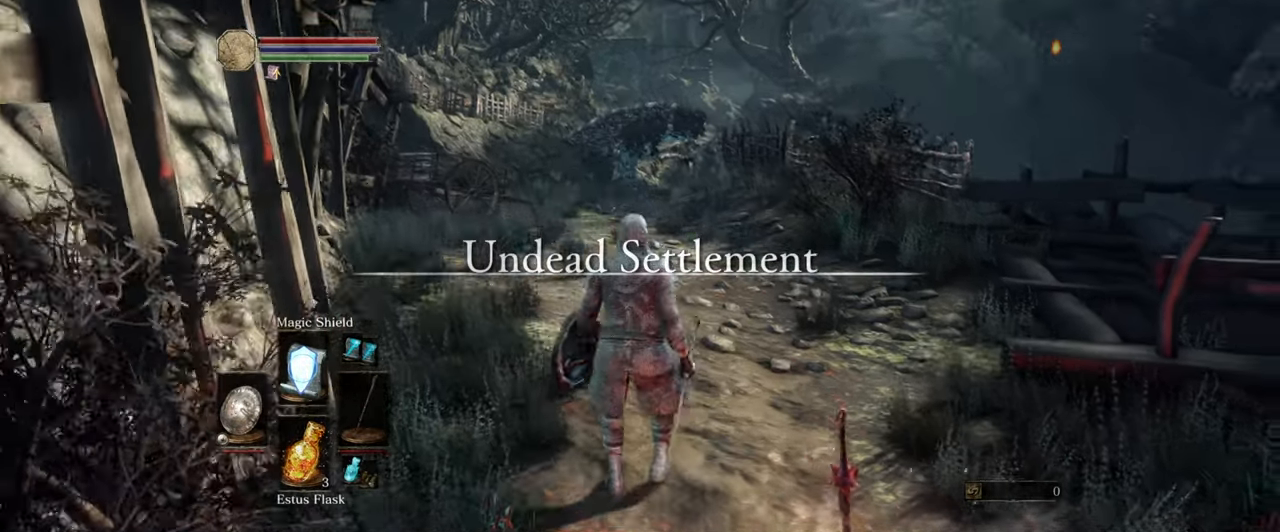
{"buttons": [], "left_stick": "up", "right_stick": "right", "events": [[33, "right_stick", "right"], [166, "right_stick", "center"], [500, "right_stick", "right"]]}
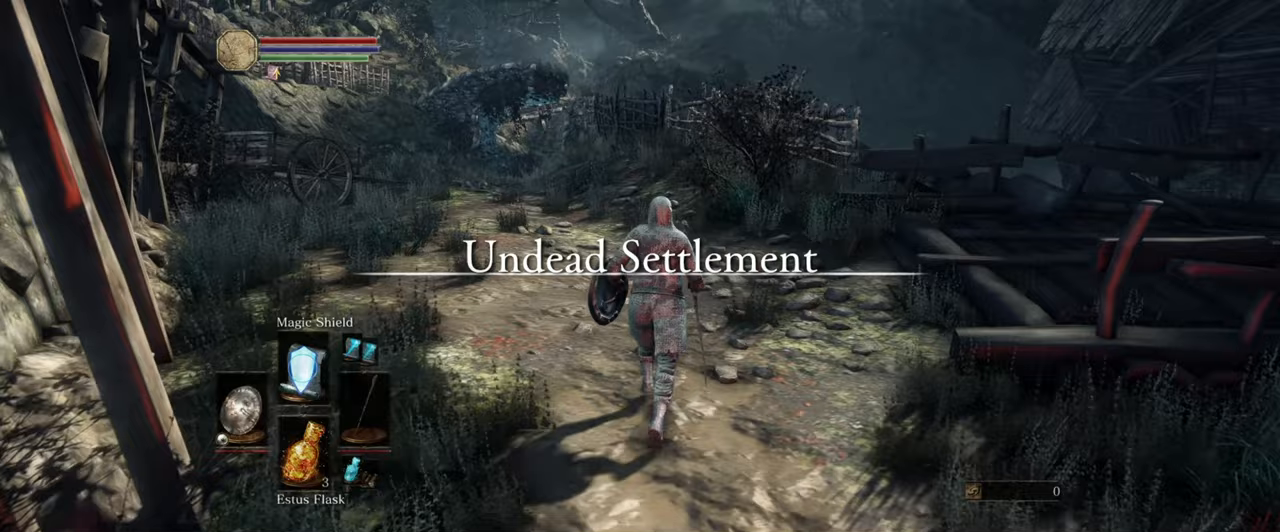
{"buttons": [], "left_stick": "up", "right_stick": "right", "events": []}
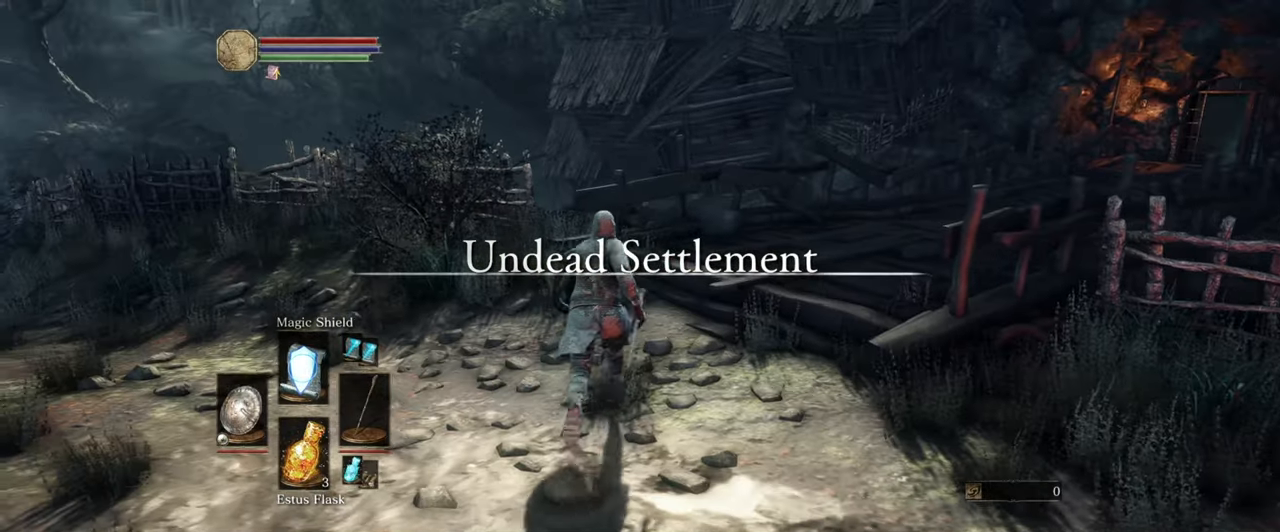
{"buttons": [], "left_stick": "center", "right_stick": "left", "events": [[83, "right_stick", "center"], [167, "left_stick", "center"], [183, "right_stick", "left"]]}
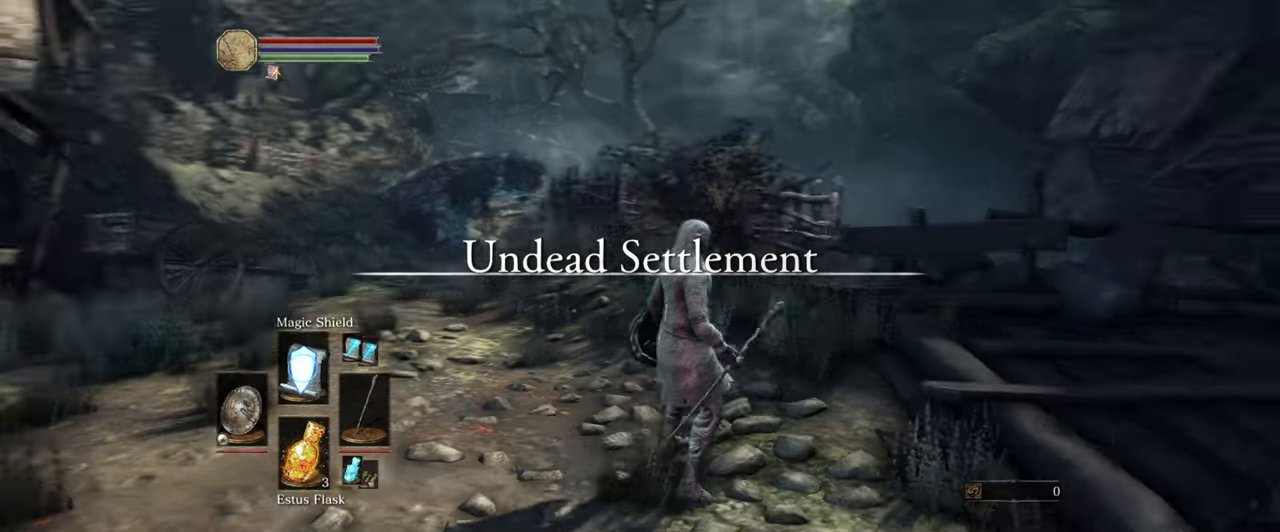
{"buttons": [], "left_stick": "up-right", "right_stick": "right", "events": [[50, "right_stick", "center"], [400, "right_stick", "right"], [433, "left_stick", "up-right"]]}
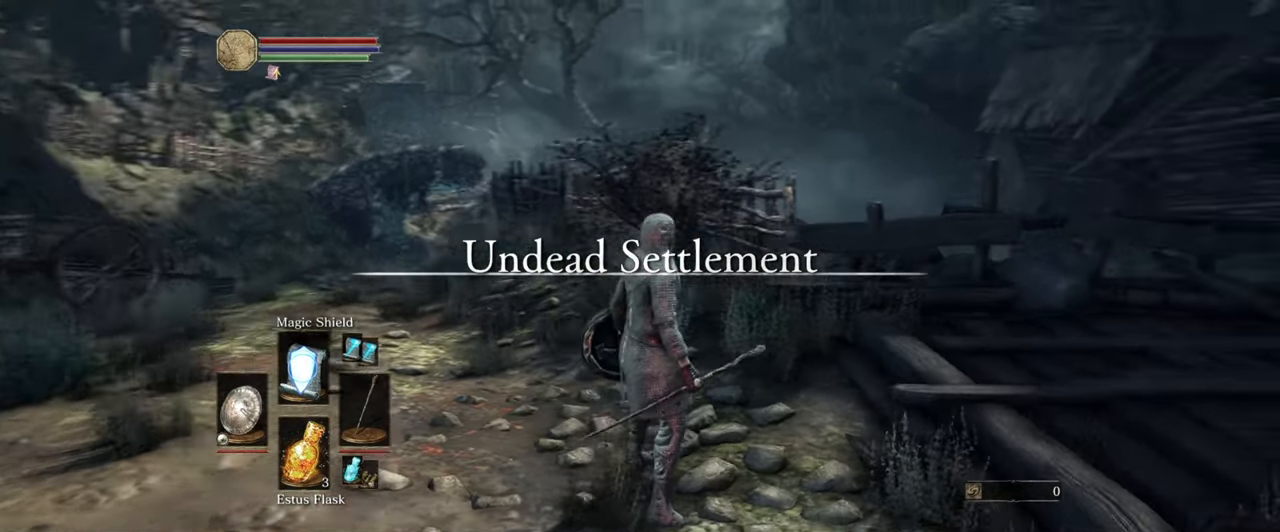
{"buttons": [], "left_stick": "up", "right_stick": "center", "events": [[383, "right_stick", "center"], [483, "left_stick", "up"]]}
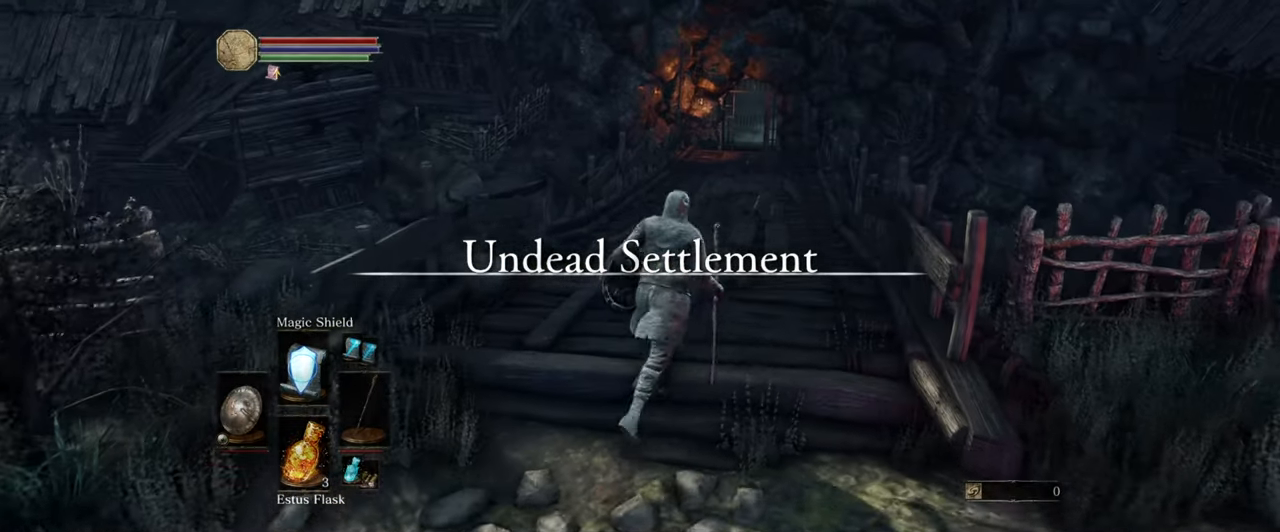
{"buttons": [], "left_stick": "up", "right_stick": "center", "events": [[333, "left_stick", "up-right"], [500, "left_stick", "up"]]}
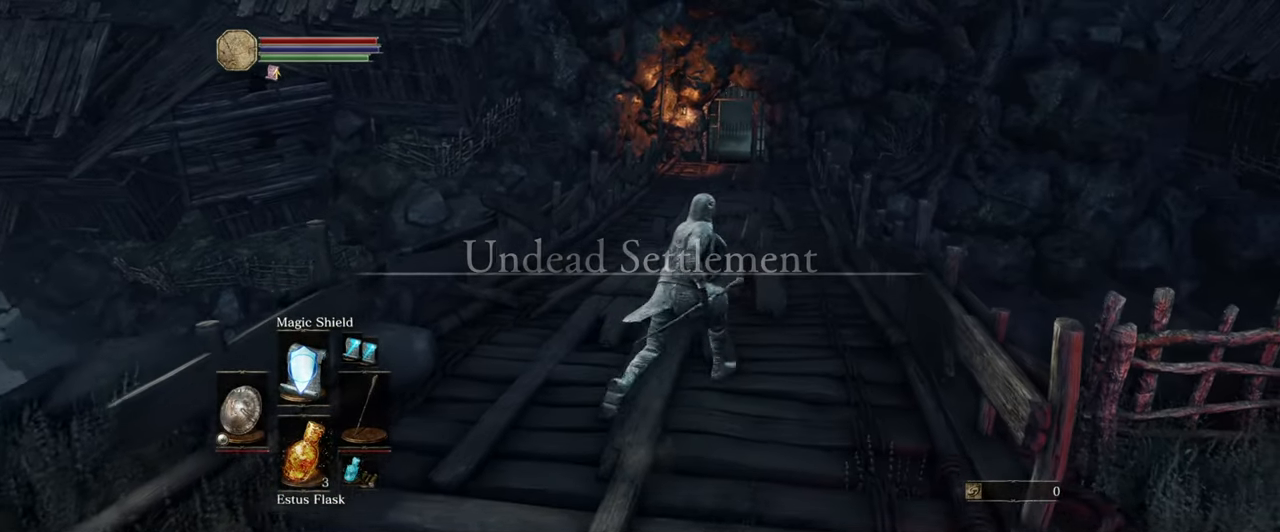
{"buttons": [], "left_stick": "center", "right_stick": "center", "events": [[200, "left_stick", "center"]]}
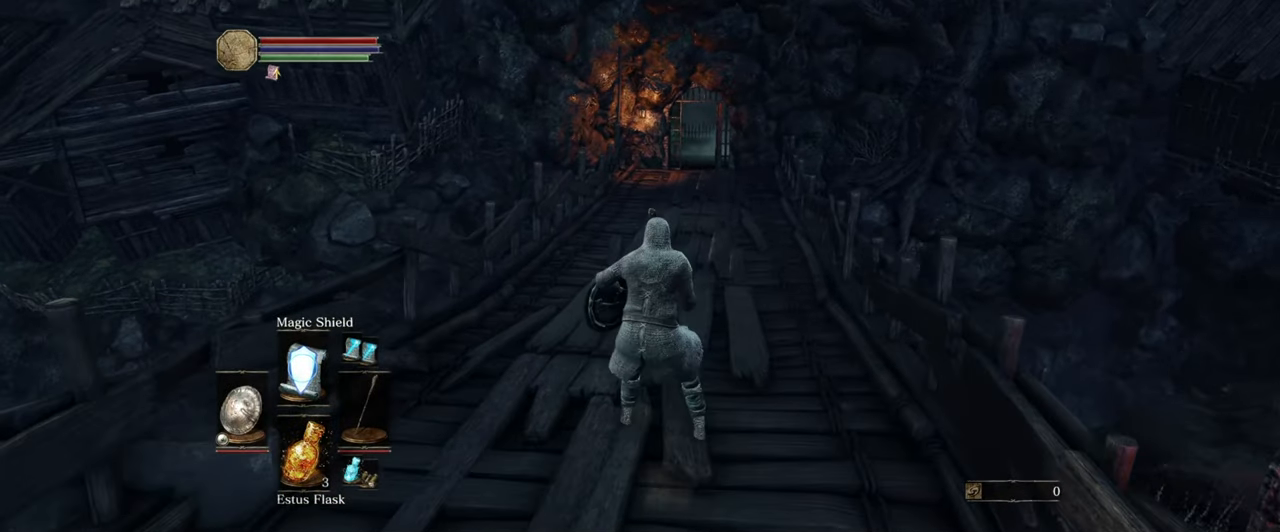
{"buttons": [], "left_stick": "center", "right_stick": "center", "events": []}
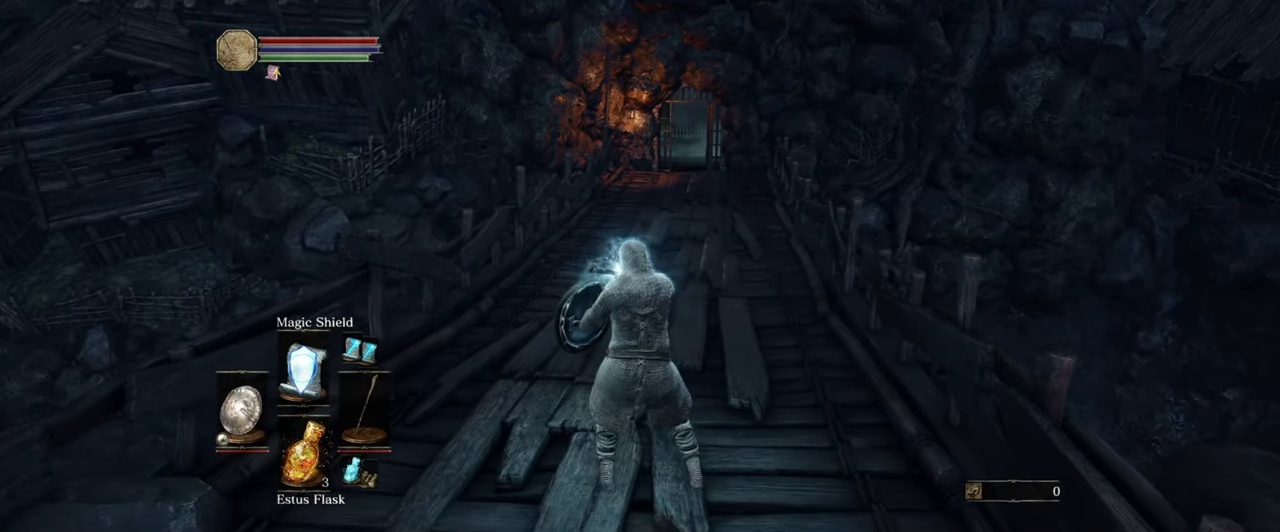
{"buttons": [], "left_stick": "center", "right_stick": "center", "events": []}
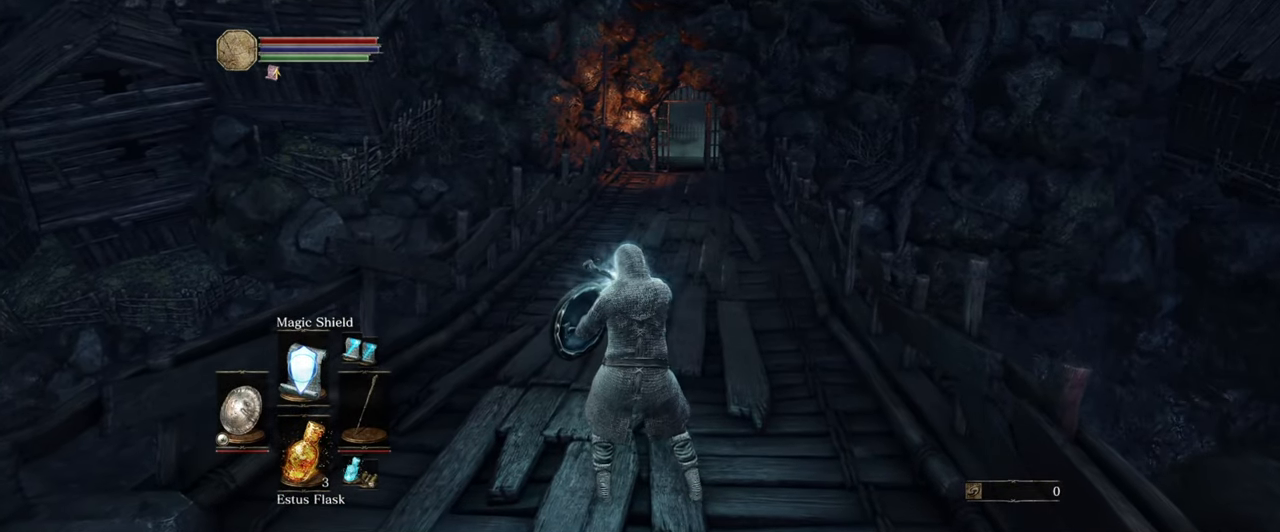
{"buttons": [], "left_stick": "center", "right_stick": "center", "events": []}
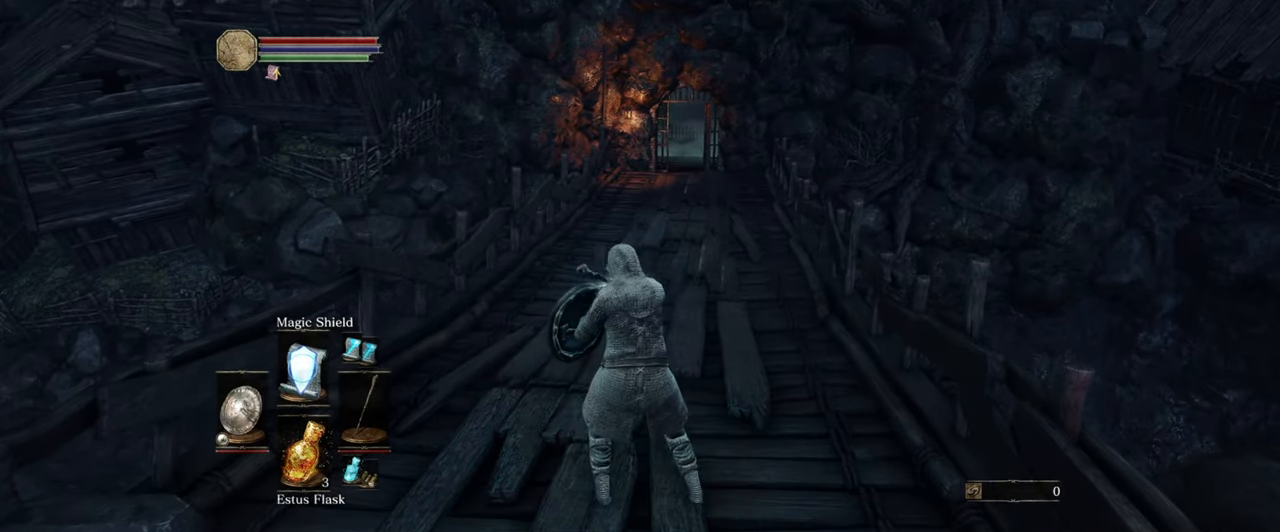
{"buttons": [], "left_stick": "center", "right_stick": "center", "events": []}
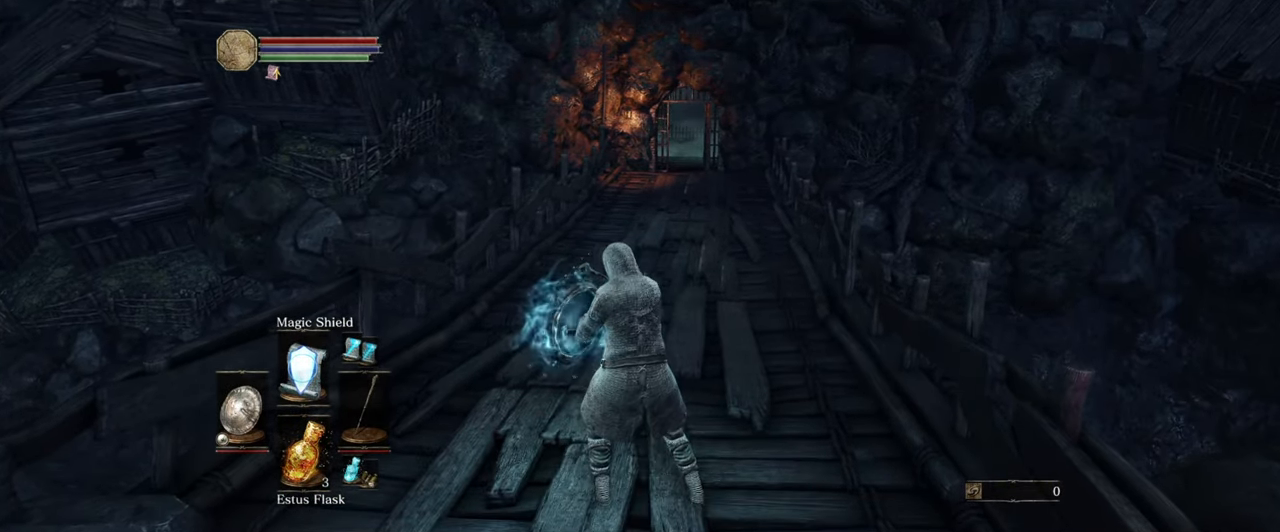
{"buttons": [], "left_stick": "center", "right_stick": "center", "events": []}
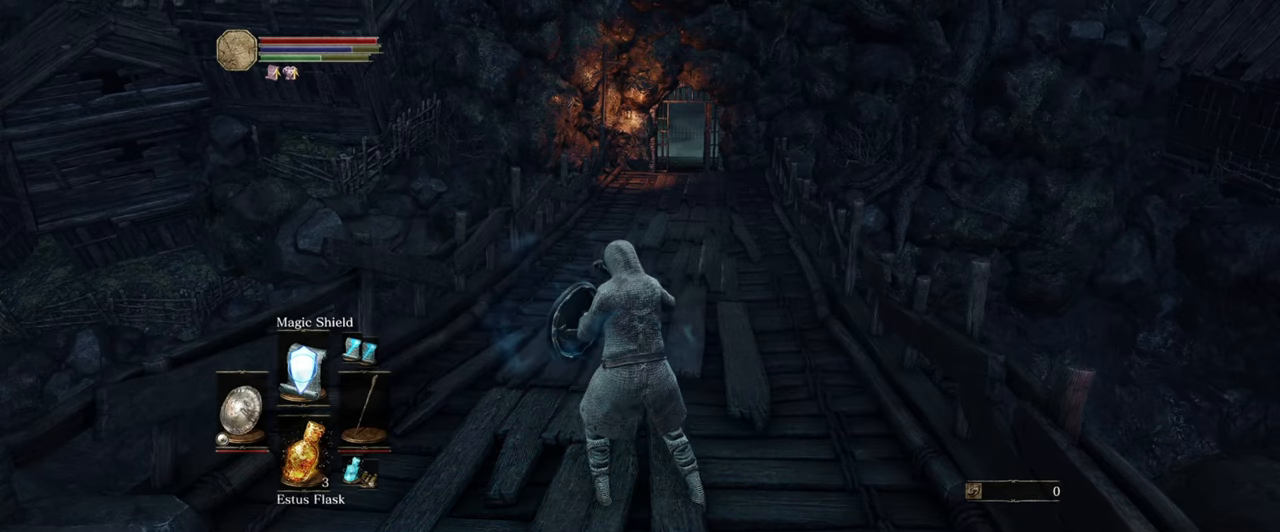
{"buttons": [], "left_stick": "center", "right_stick": "center", "events": []}
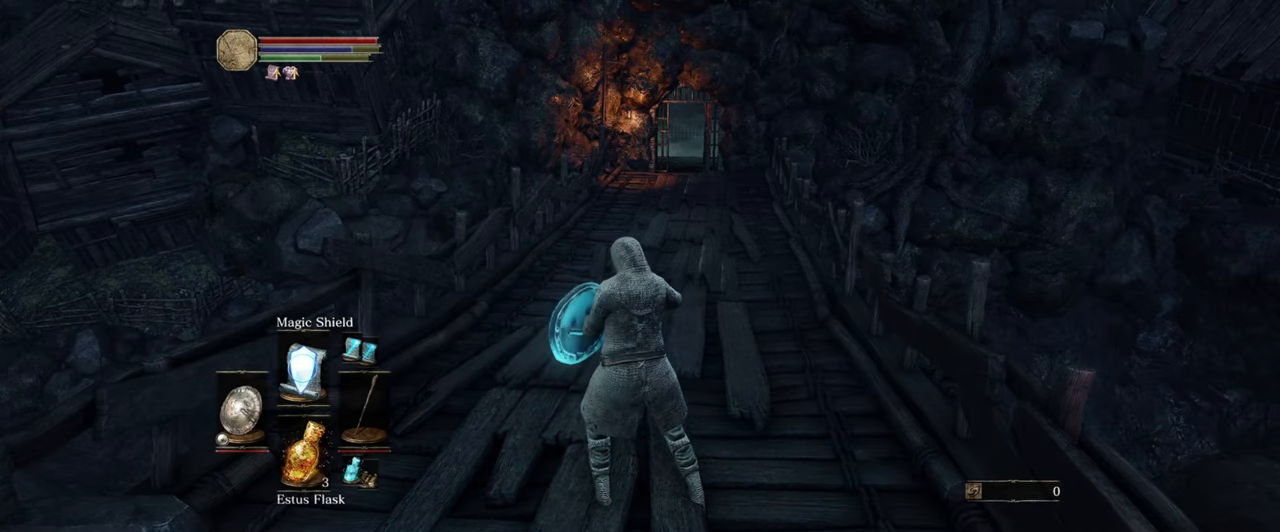
{"buttons": [], "left_stick": "up", "right_stick": "center", "events": [[84, "left_stick", "up"]]}
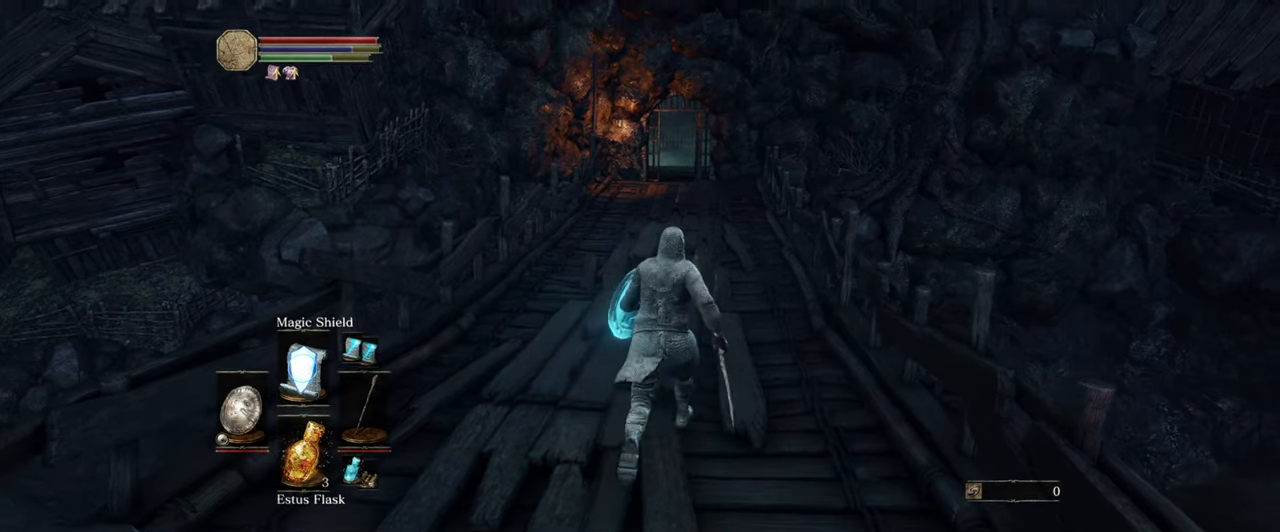
{"buttons": [], "left_stick": "up", "right_stick": "center", "events": []}
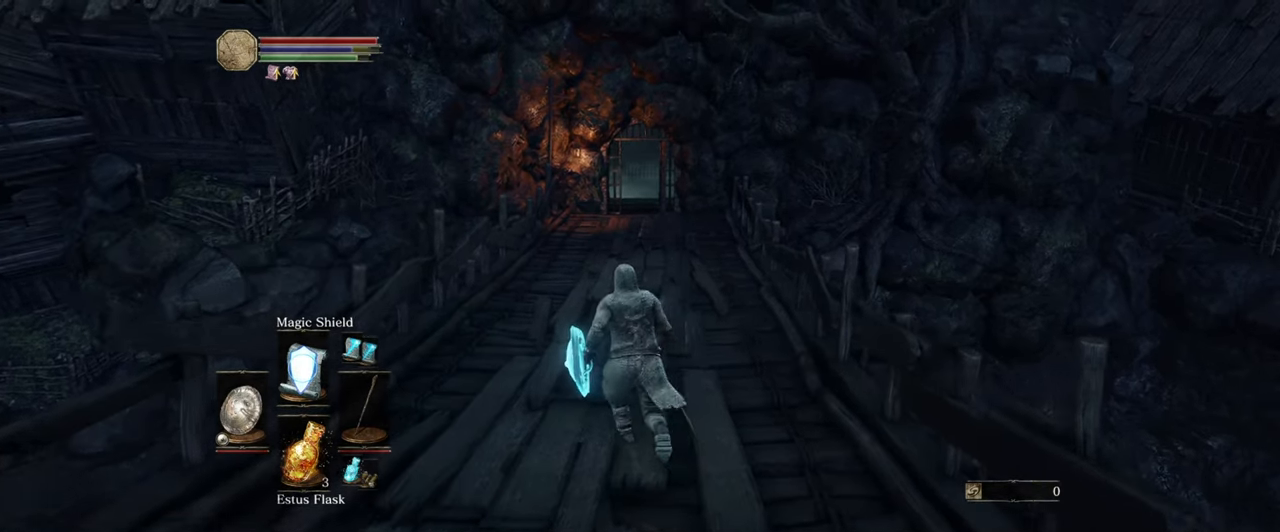
{"buttons": [], "left_stick": "up", "right_stick": "center", "events": []}
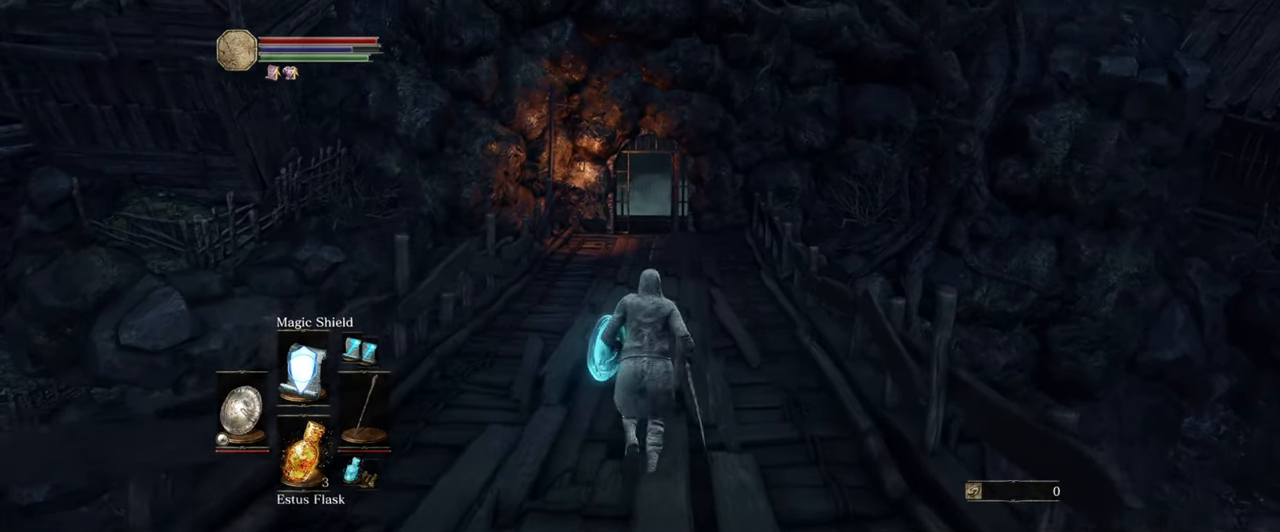
{"buttons": [], "left_stick": "up", "right_stick": "center", "events": []}
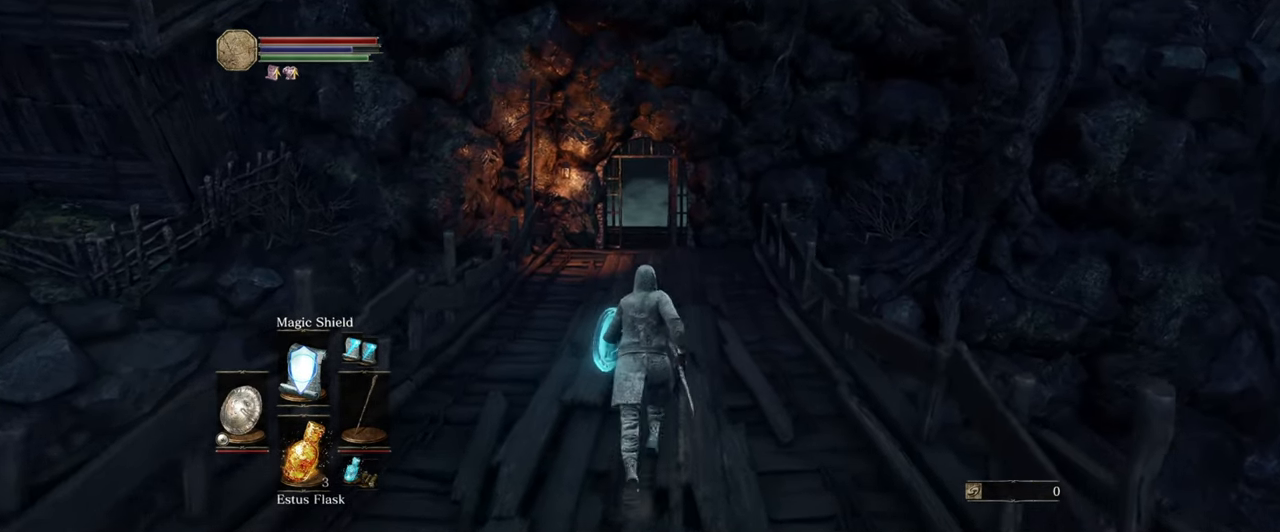
{"buttons": [], "left_stick": "up", "right_stick": "center", "events": []}
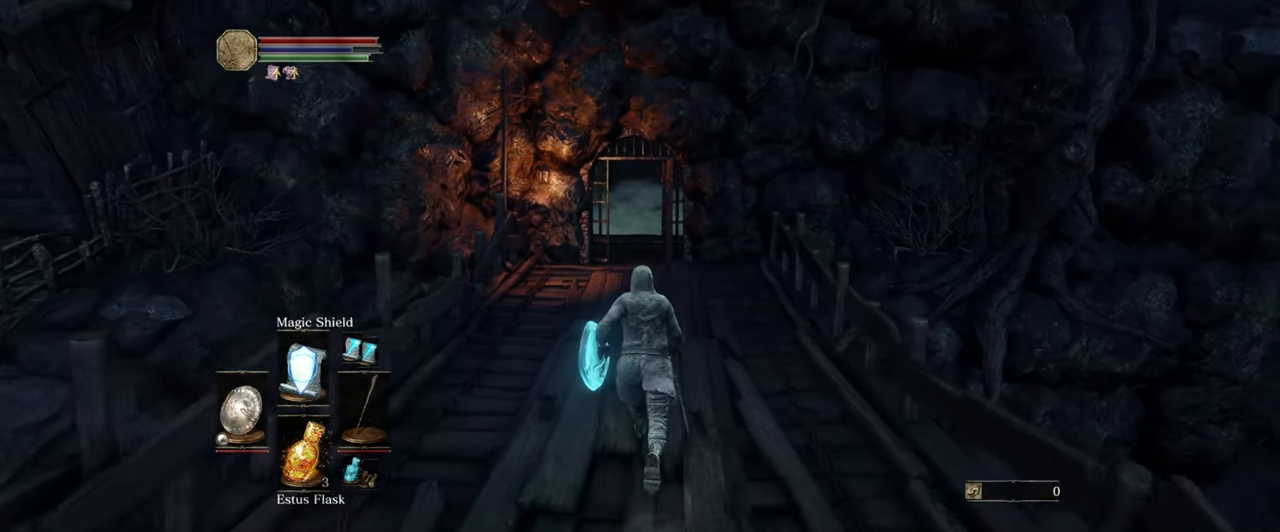
{"buttons": [], "left_stick": "up", "right_stick": "center", "events": []}
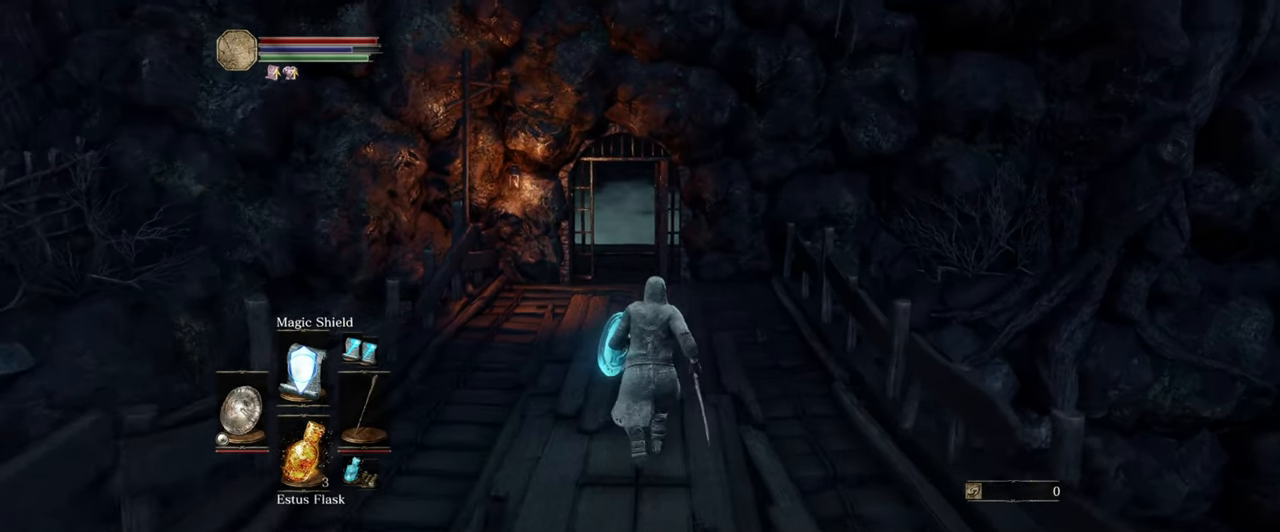
{"buttons": ["DPAD_LEFT"], "left_stick": "up", "right_stick": "center", "events": [[450, "DPAD_LEFT", "down"]]}
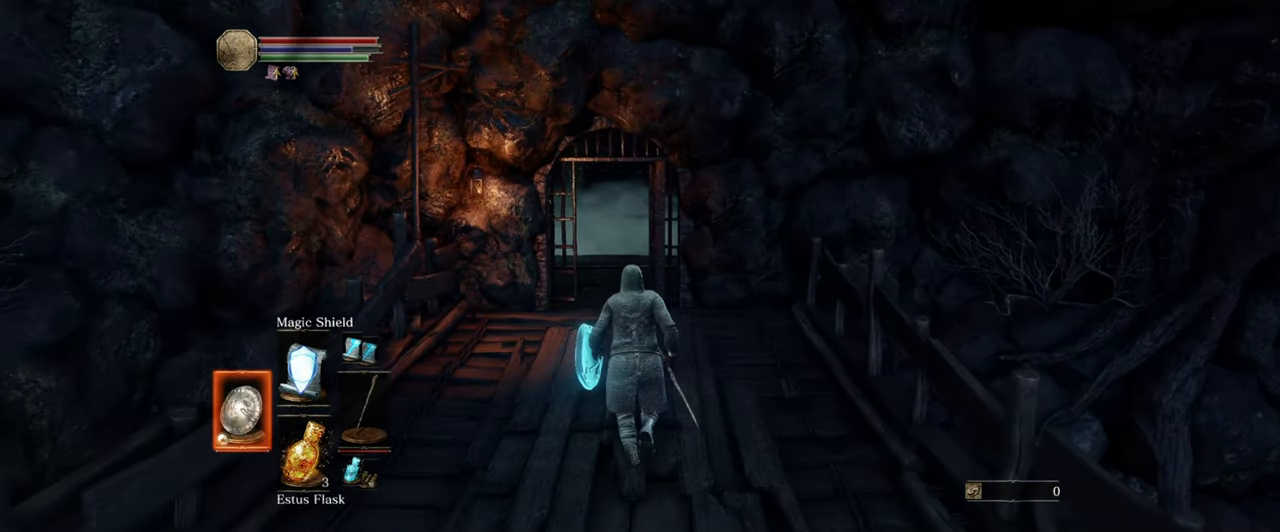
{"buttons": [], "left_stick": "up", "right_stick": "center", "events": [[100, "DPAD_LEFT", "up"]]}
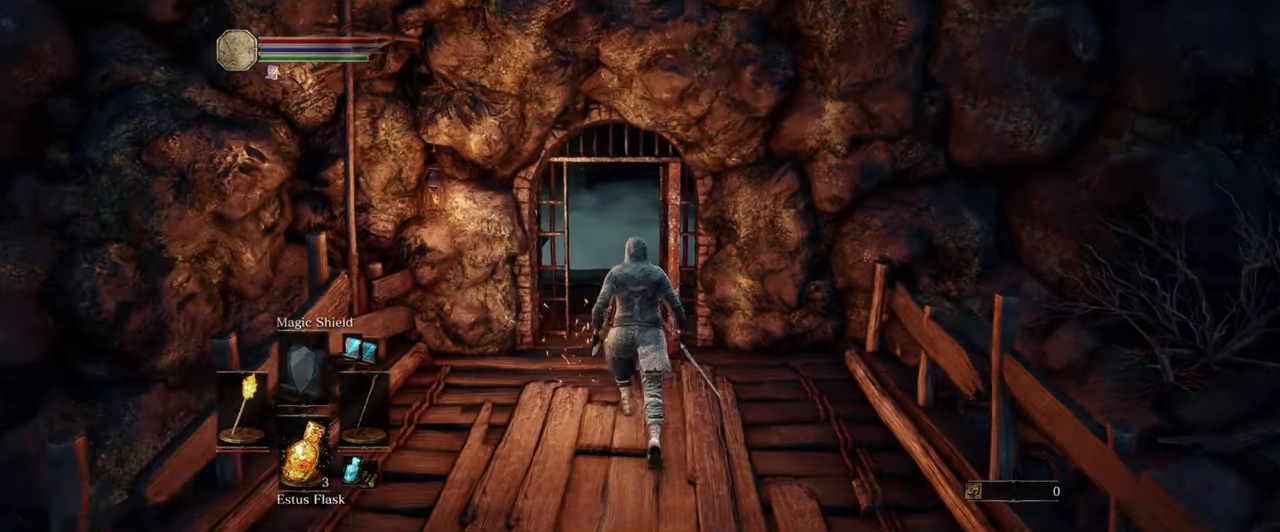
{"buttons": ["DPAD_LEFT"], "left_stick": "up", "right_stick": "center", "events": [[483, "DPAD_LEFT", "down"]]}
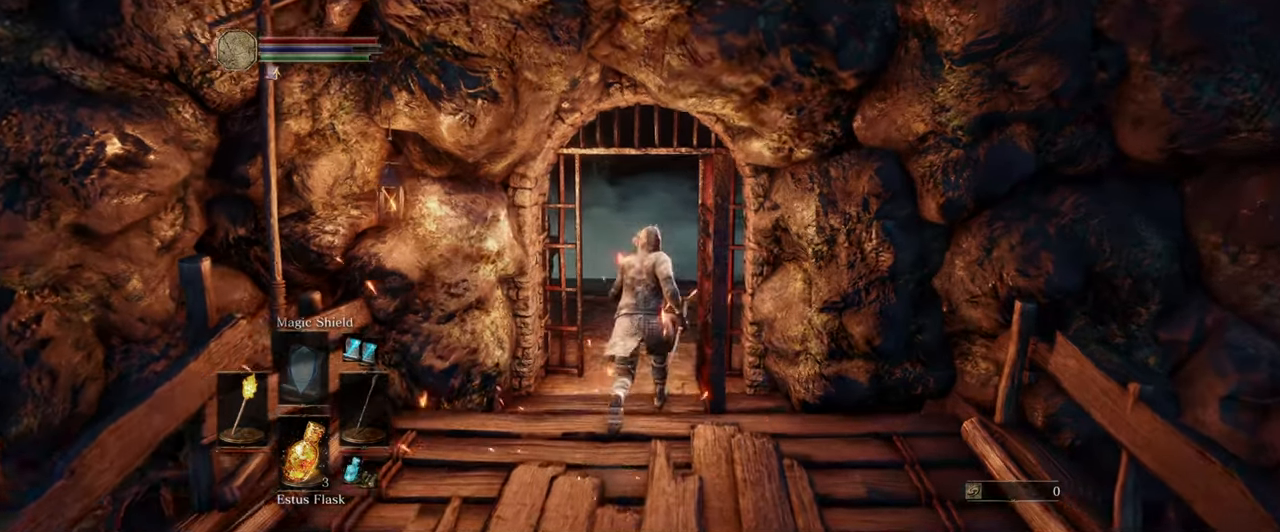
{"buttons": [], "left_stick": "up", "right_stick": "center", "events": [[116, "DPAD_LEFT", "up"]]}